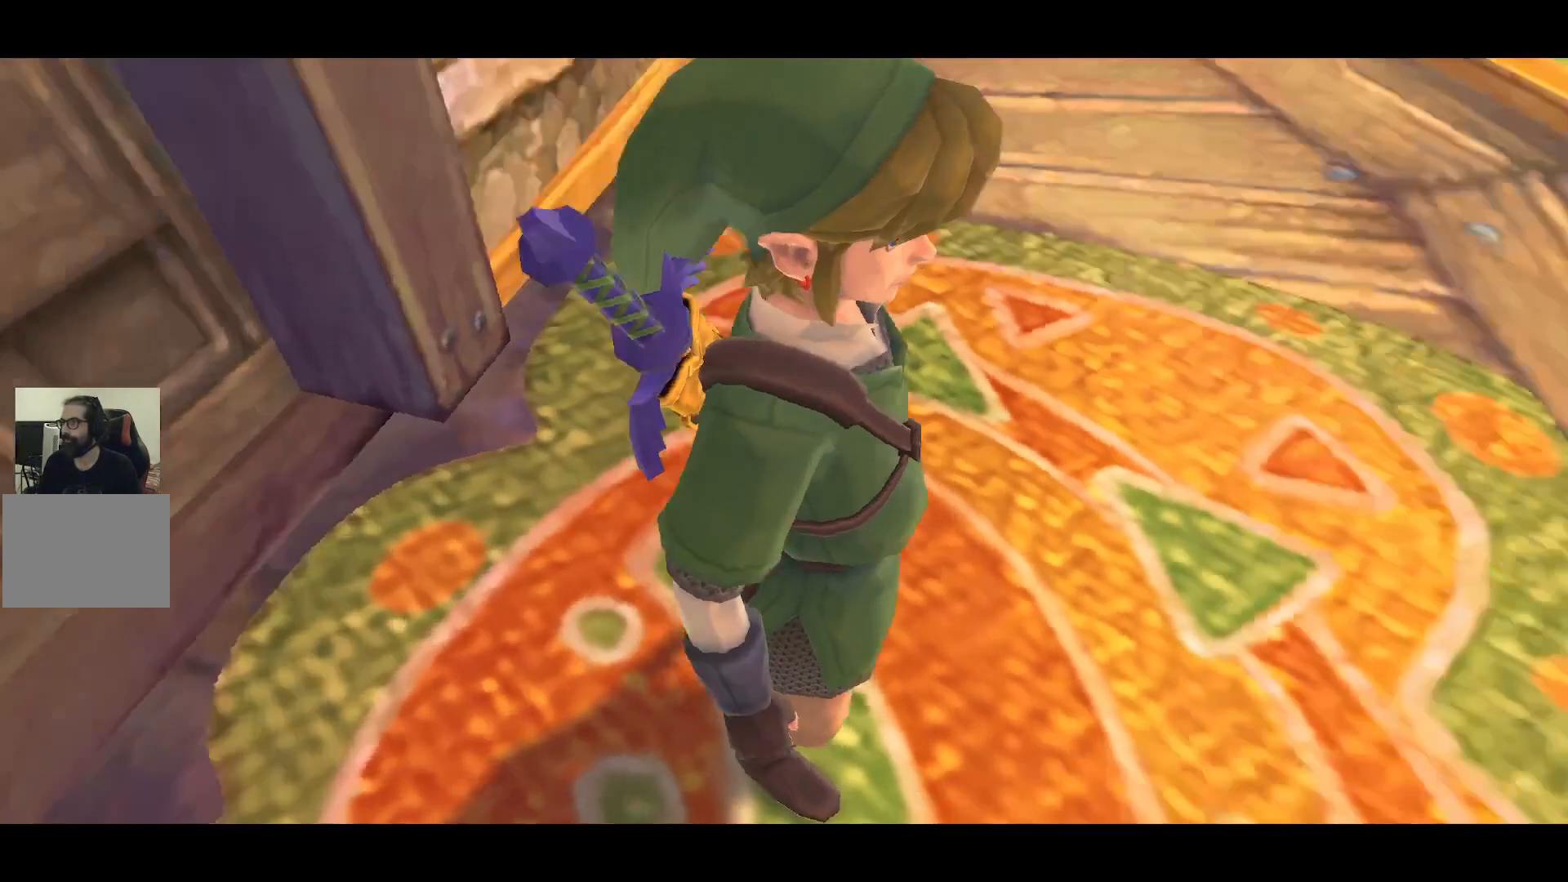
Gameplay with a controller (PlayStation layout); each line is a JSON object with the inputs held at the frame after it (dt_ms = milliseconds from this image to that frame). "events" lists button and stick changes between this image and that frame as [ms after this image, input, new state], when the widget could be followed in between. Not read: L3 R3.
{"dt_ms": 500, "buttons": [], "left_stick": "up", "right_stick": "center", "events": [[250, "left_stick", "up"]]}
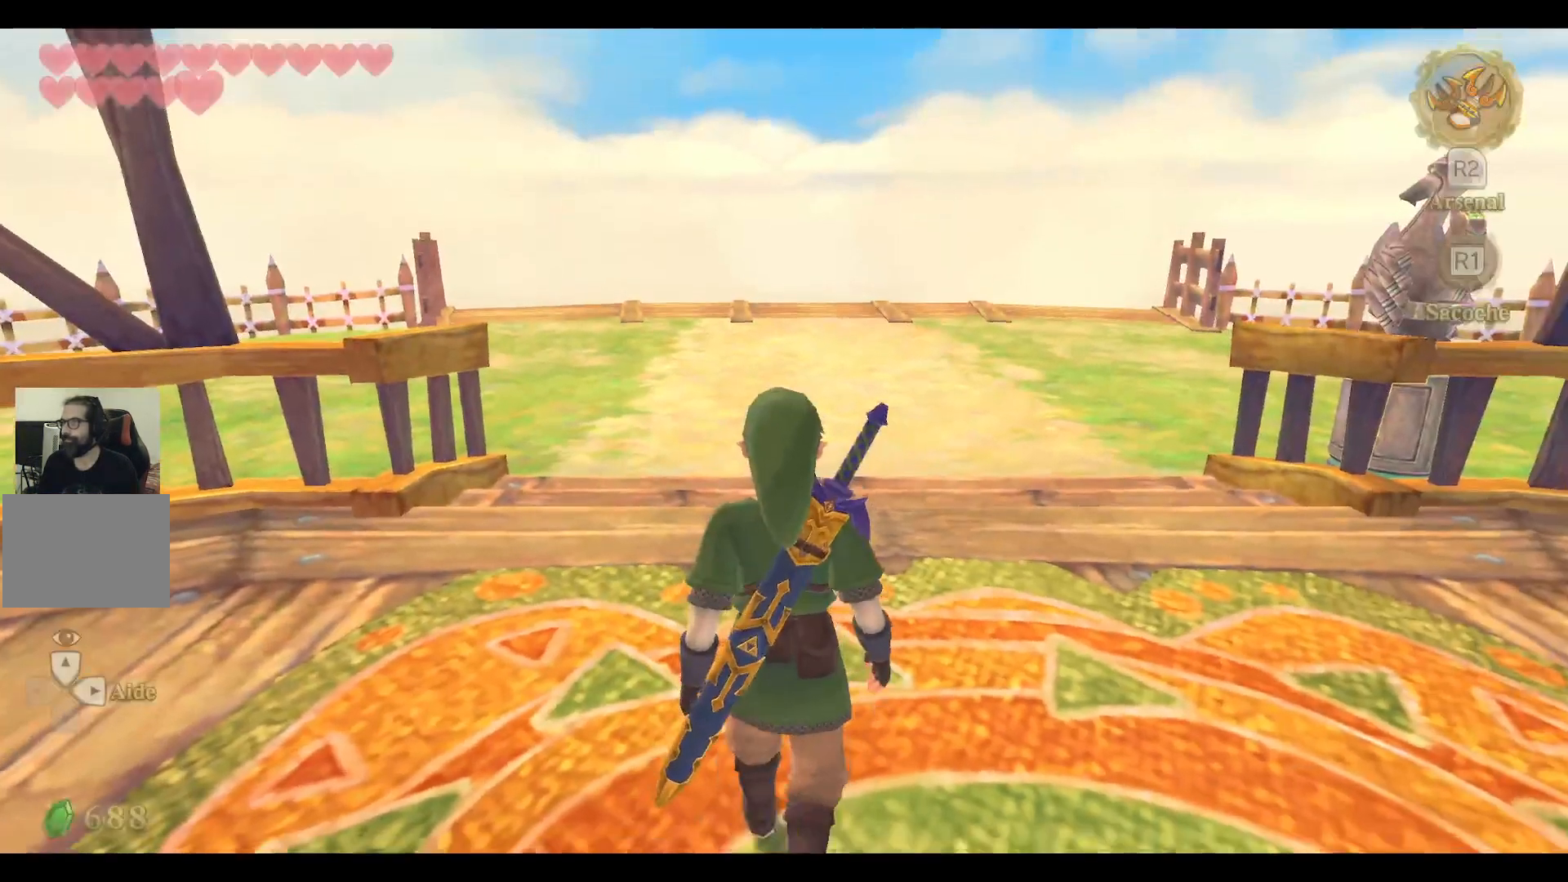
{"dt_ms": 500, "buttons": [], "left_stick": "up", "right_stick": "center", "events": []}
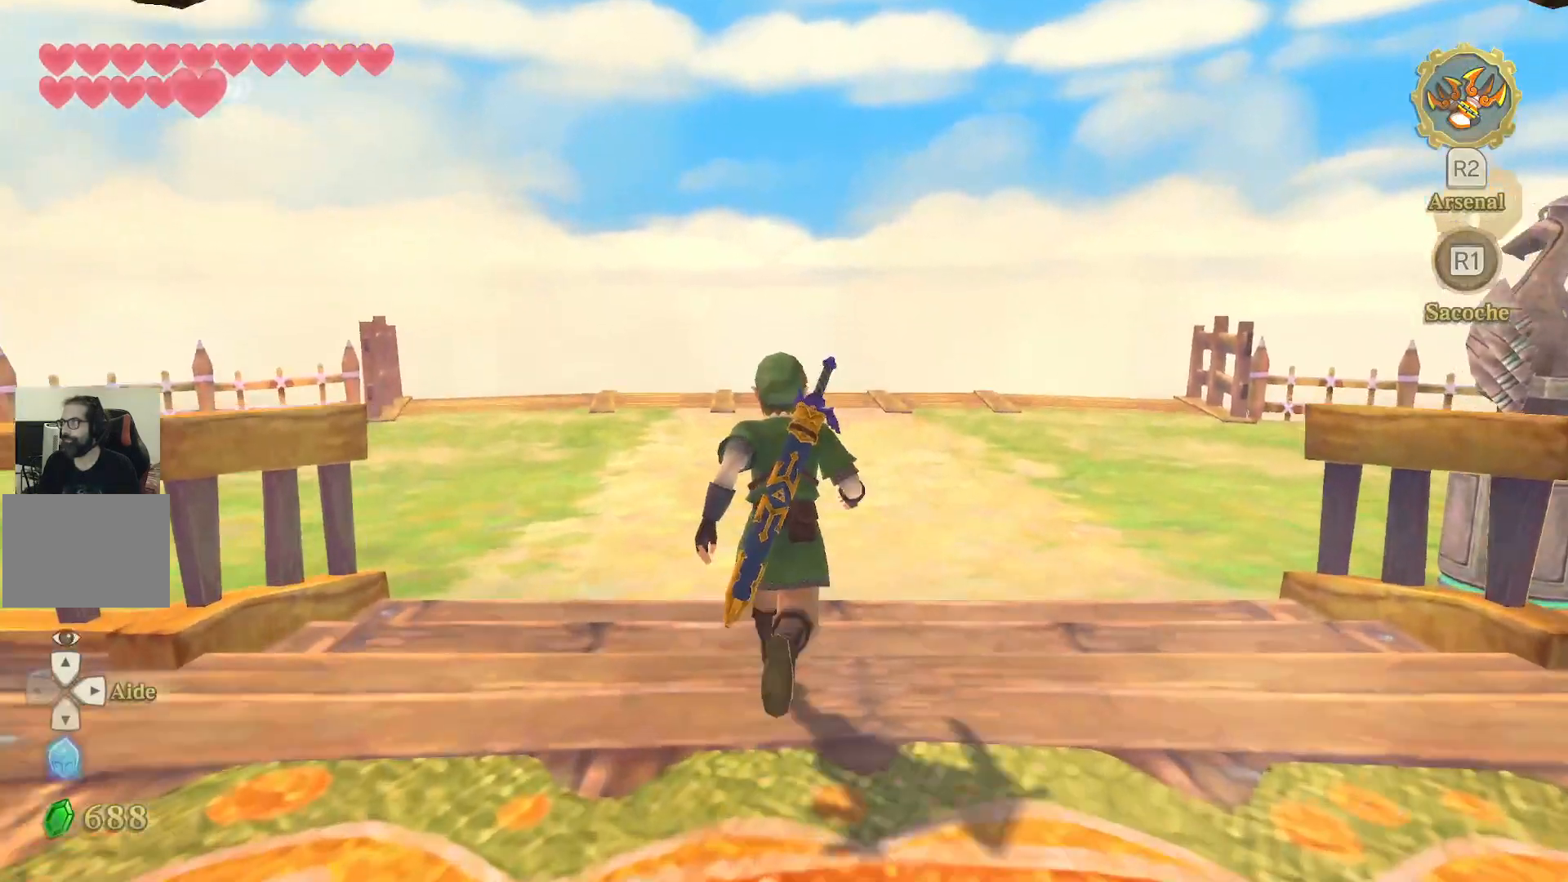
{"dt_ms": 500, "buttons": [], "left_stick": "up", "right_stick": "center", "events": []}
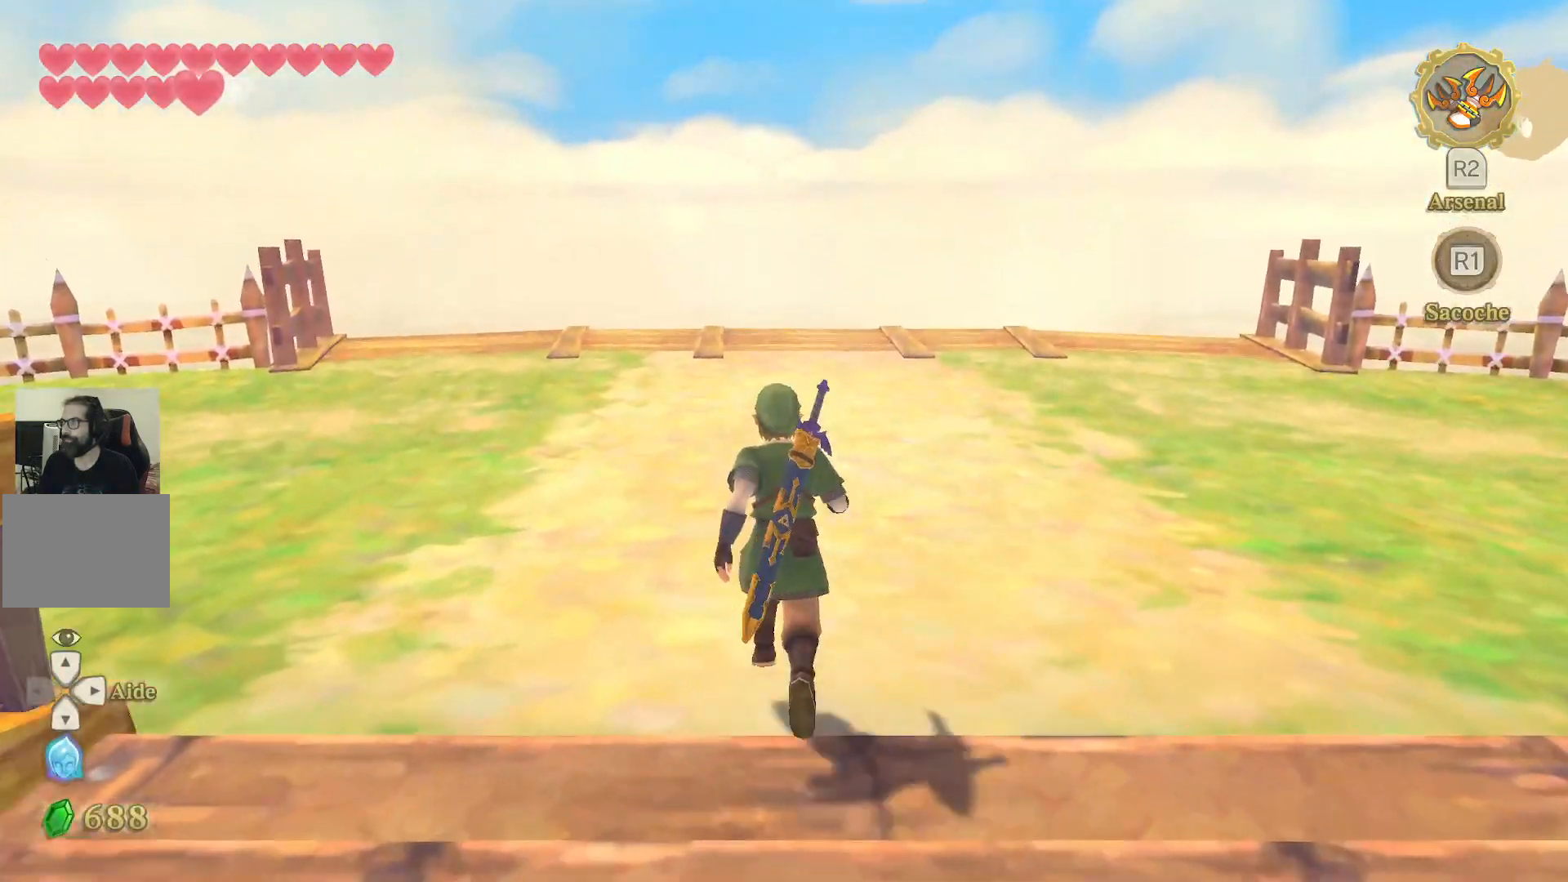
{"dt_ms": 500, "buttons": ["L1"], "left_stick": "up-right", "right_stick": "left", "events": [[17, "L1", "down"], [150, "right_stick", "left"], [350, "left_stick", "up-right"]]}
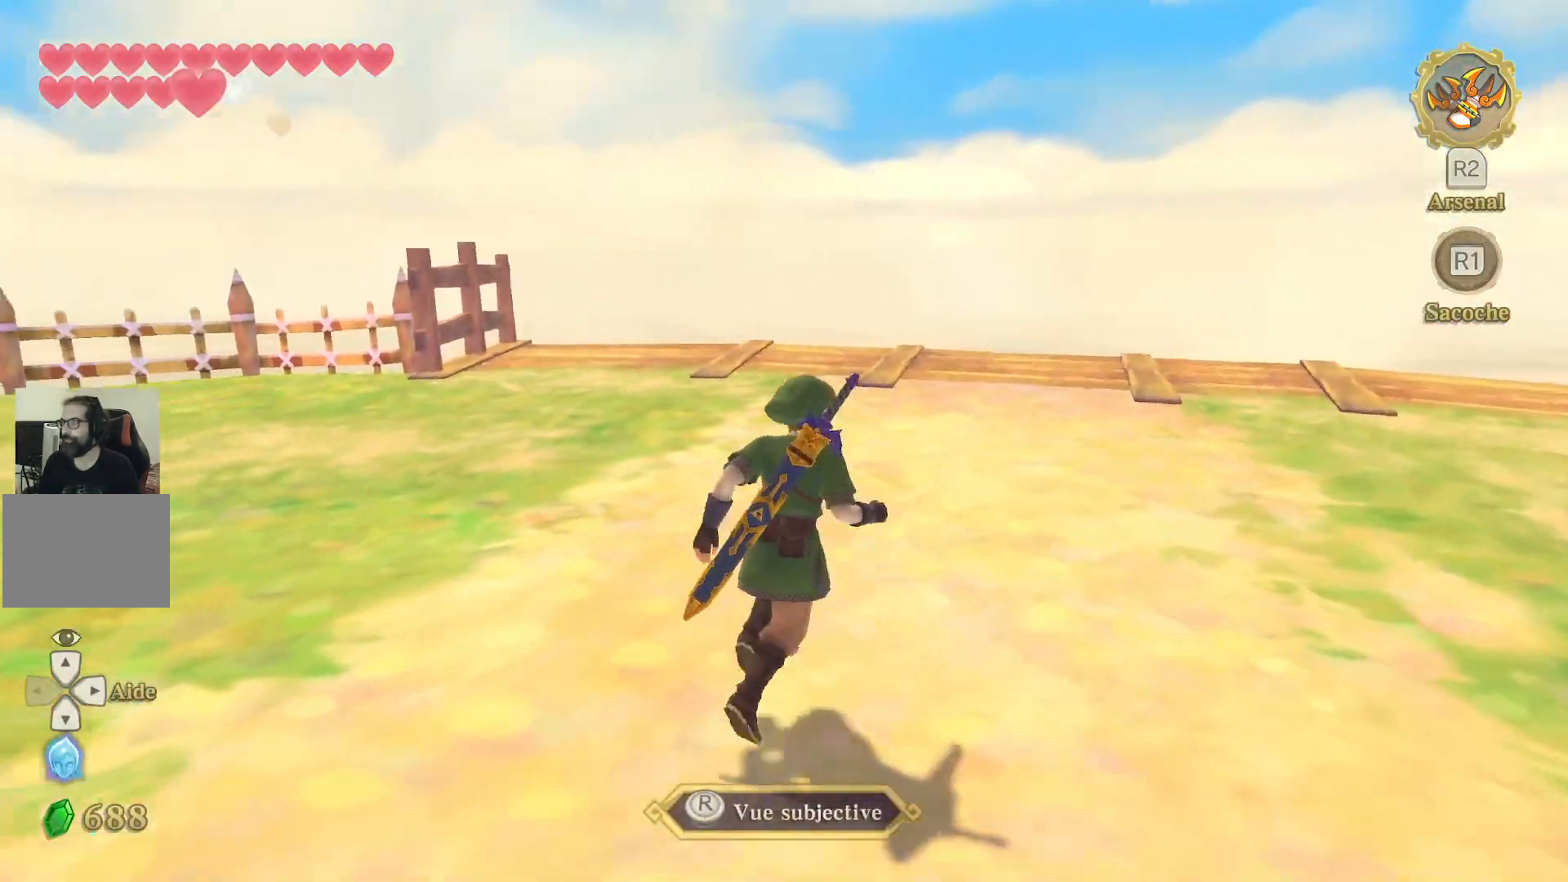
{"dt_ms": 500, "buttons": [], "left_stick": "up-right", "right_stick": "center", "events": [[333, "L1", "up"], [467, "right_stick", "center"]]}
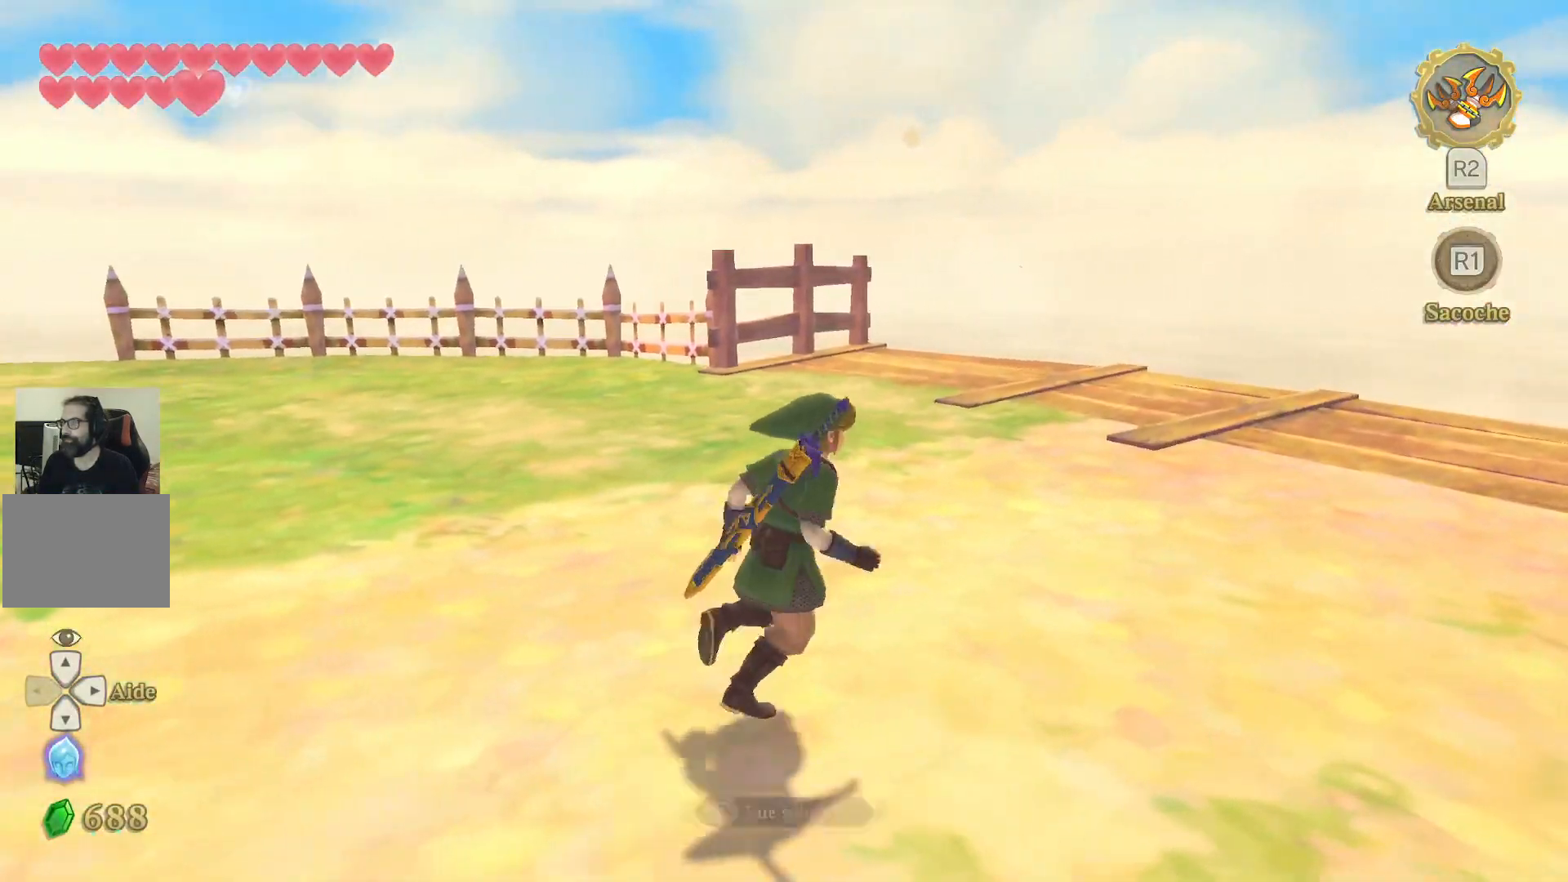
{"dt_ms": 500, "buttons": [], "left_stick": "center", "right_stick": "center", "events": [[17, "left_stick", "center"], [333, "SELECT", "down"], [467, "SELECT", "up"]]}
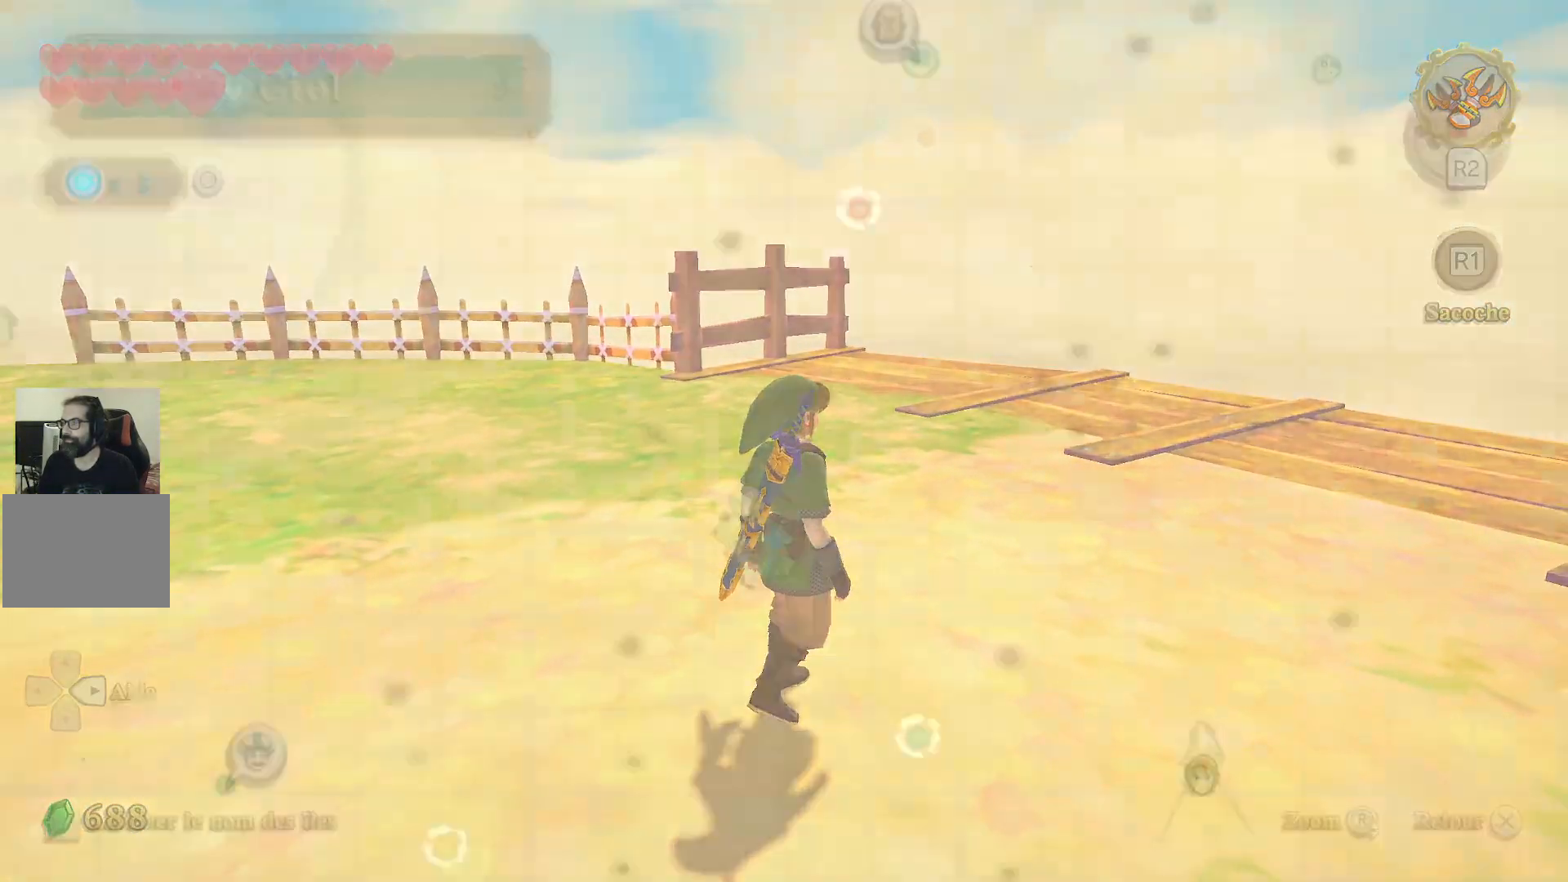
{"dt_ms": 500, "buttons": [], "left_stick": "center", "right_stick": "center", "events": []}
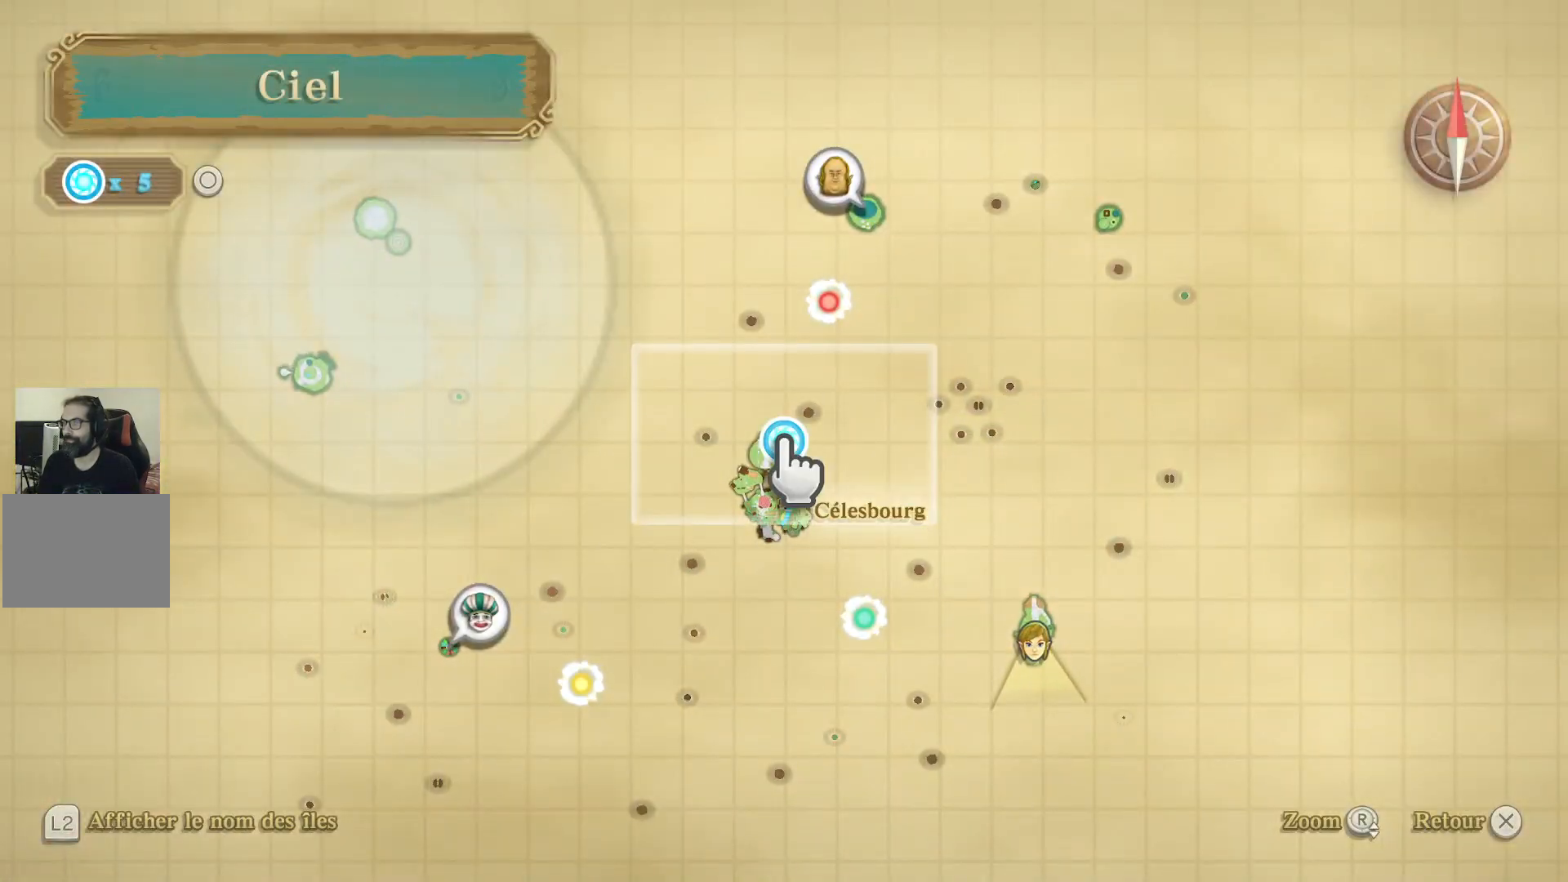
{"dt_ms": 500, "buttons": [], "left_stick": "center", "right_stick": "center", "events": []}
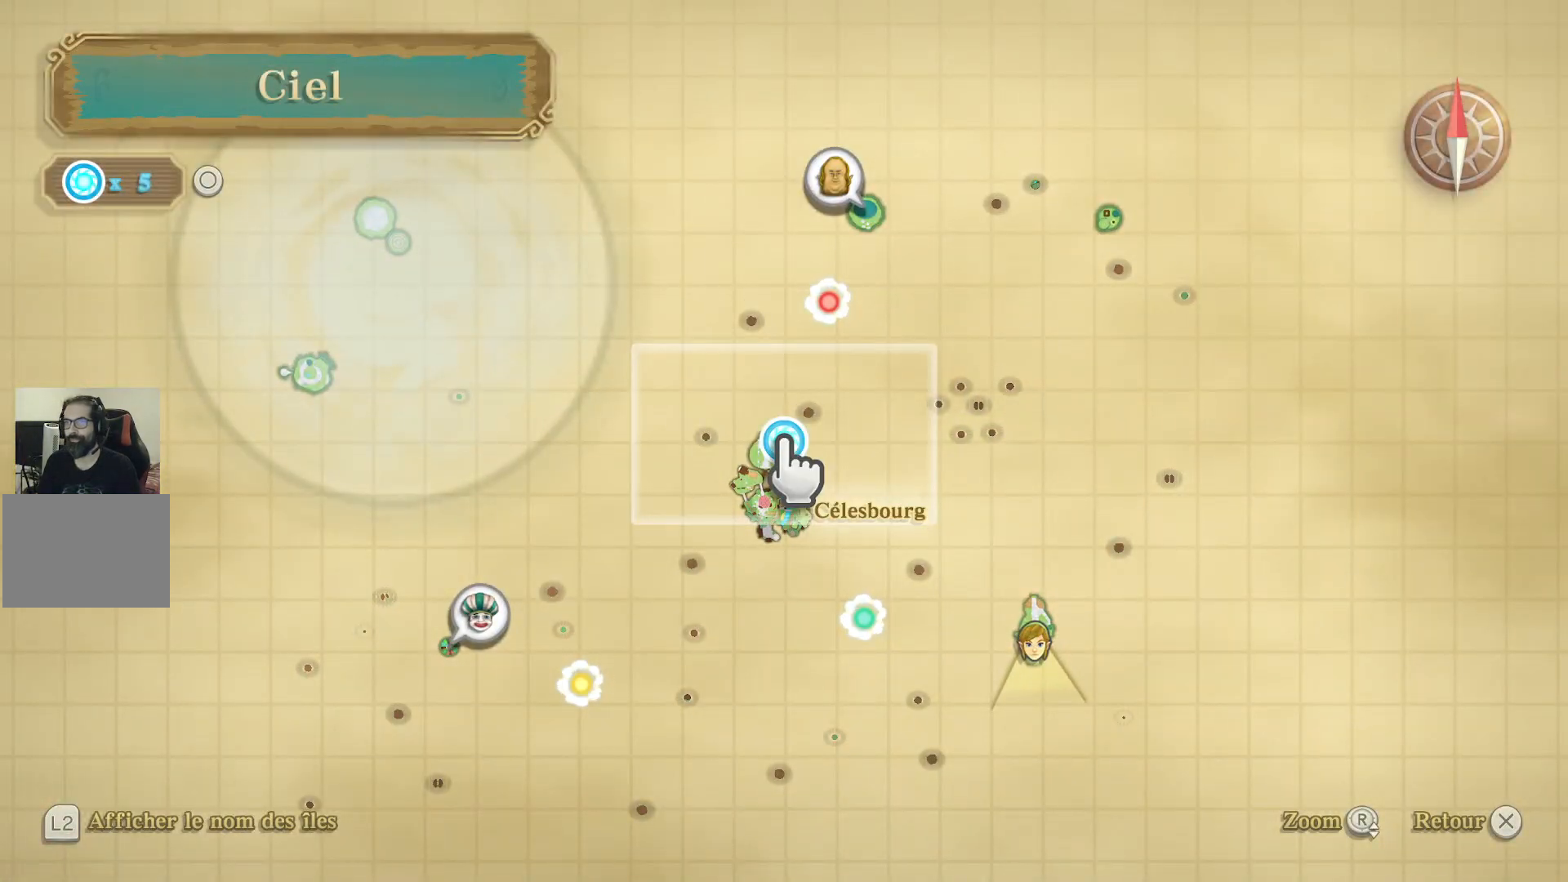
{"dt_ms": 500, "buttons": [], "left_stick": "left", "right_stick": "center", "events": [[367, "left_stick", "left"]]}
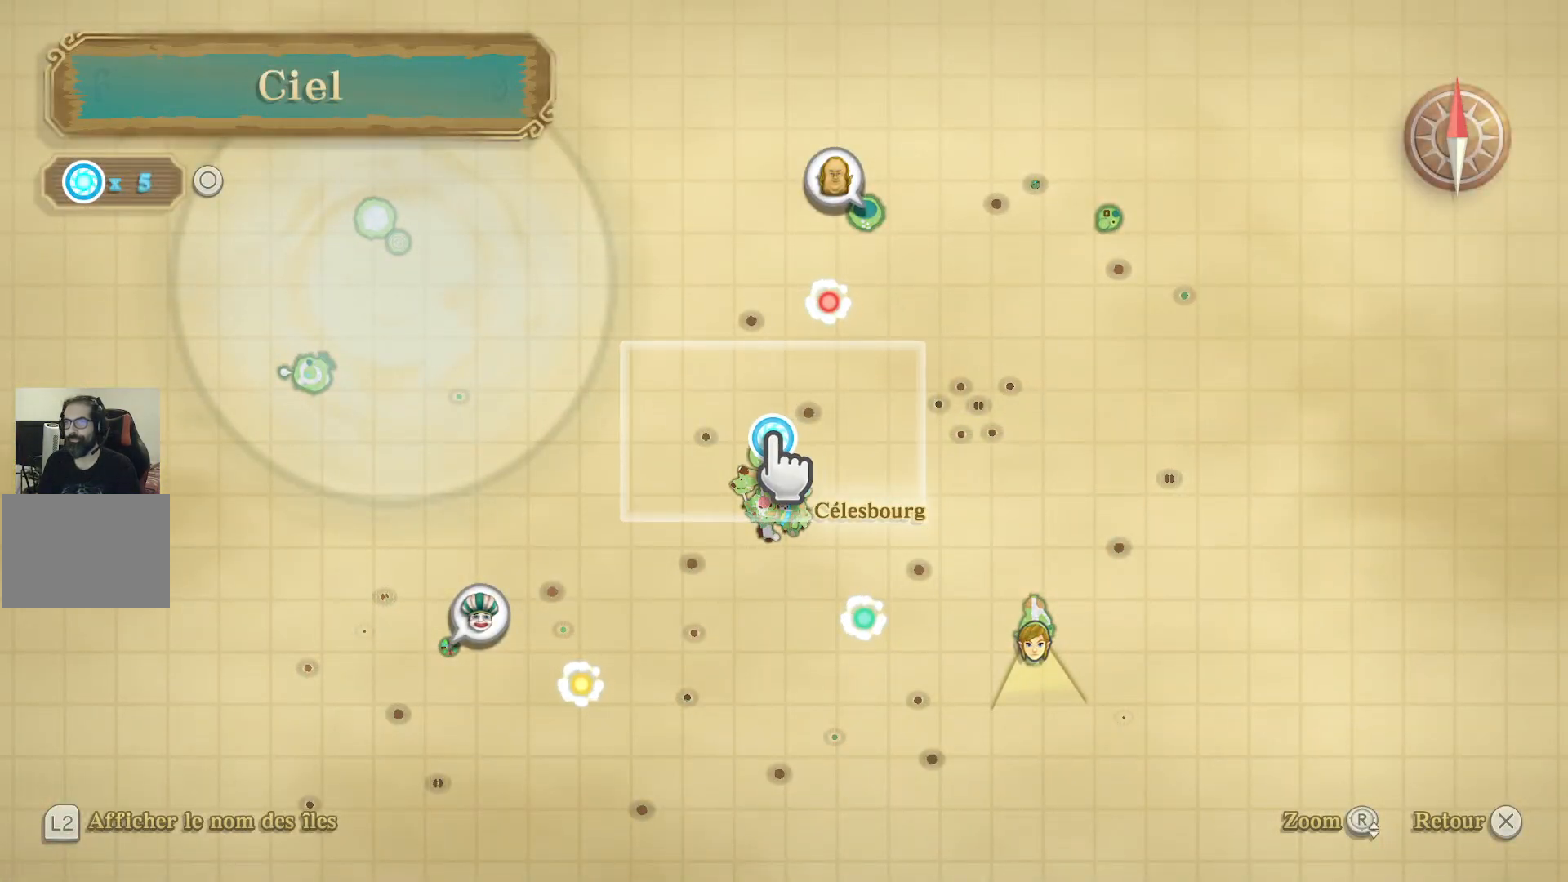
{"dt_ms": 500, "buttons": [], "left_stick": "up-left", "right_stick": "center", "events": [[483, "left_stick", "up-left"]]}
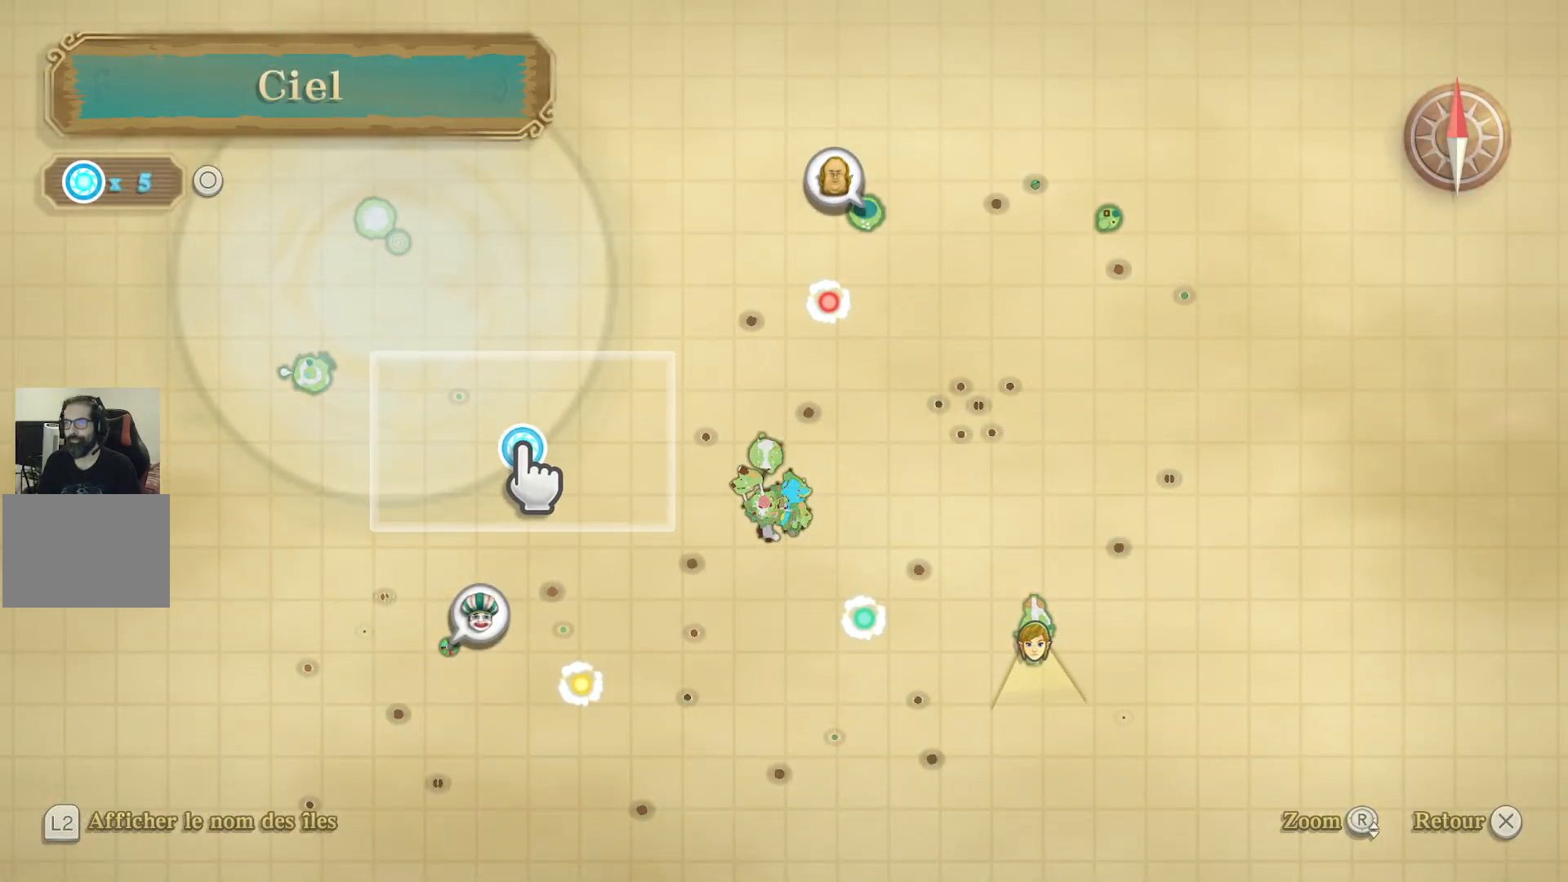
{"dt_ms": 500, "buttons": [], "left_stick": "down", "right_stick": "center", "events": [[200, "left_stick", "center"], [467, "left_stick", "down"]]}
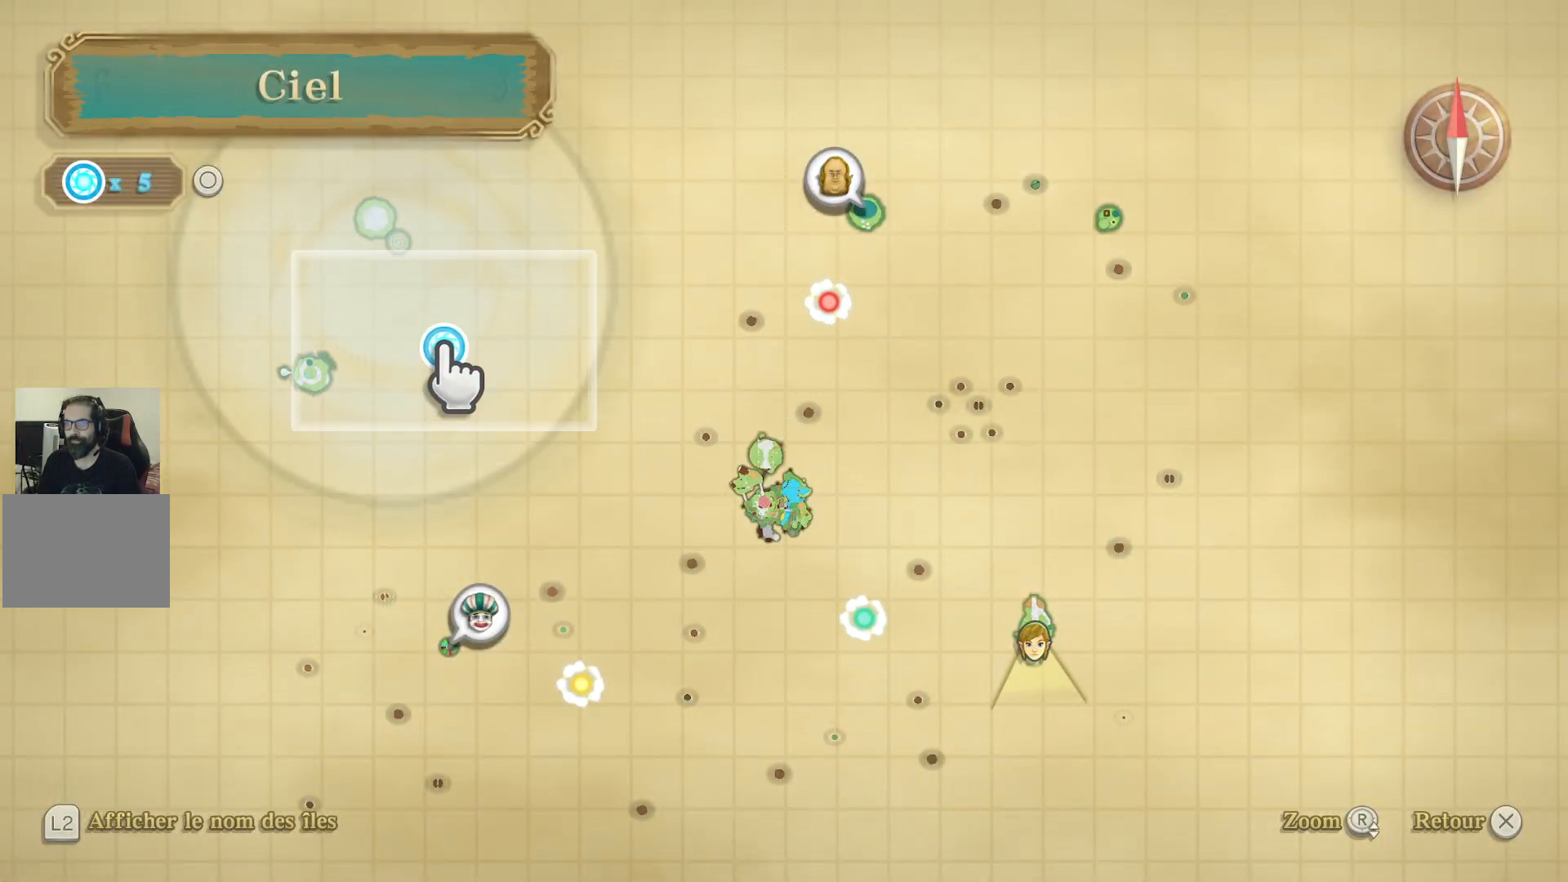
{"dt_ms": 500, "buttons": [], "left_stick": "center", "right_stick": "center", "events": [[133, "left_stick", "center"]]}
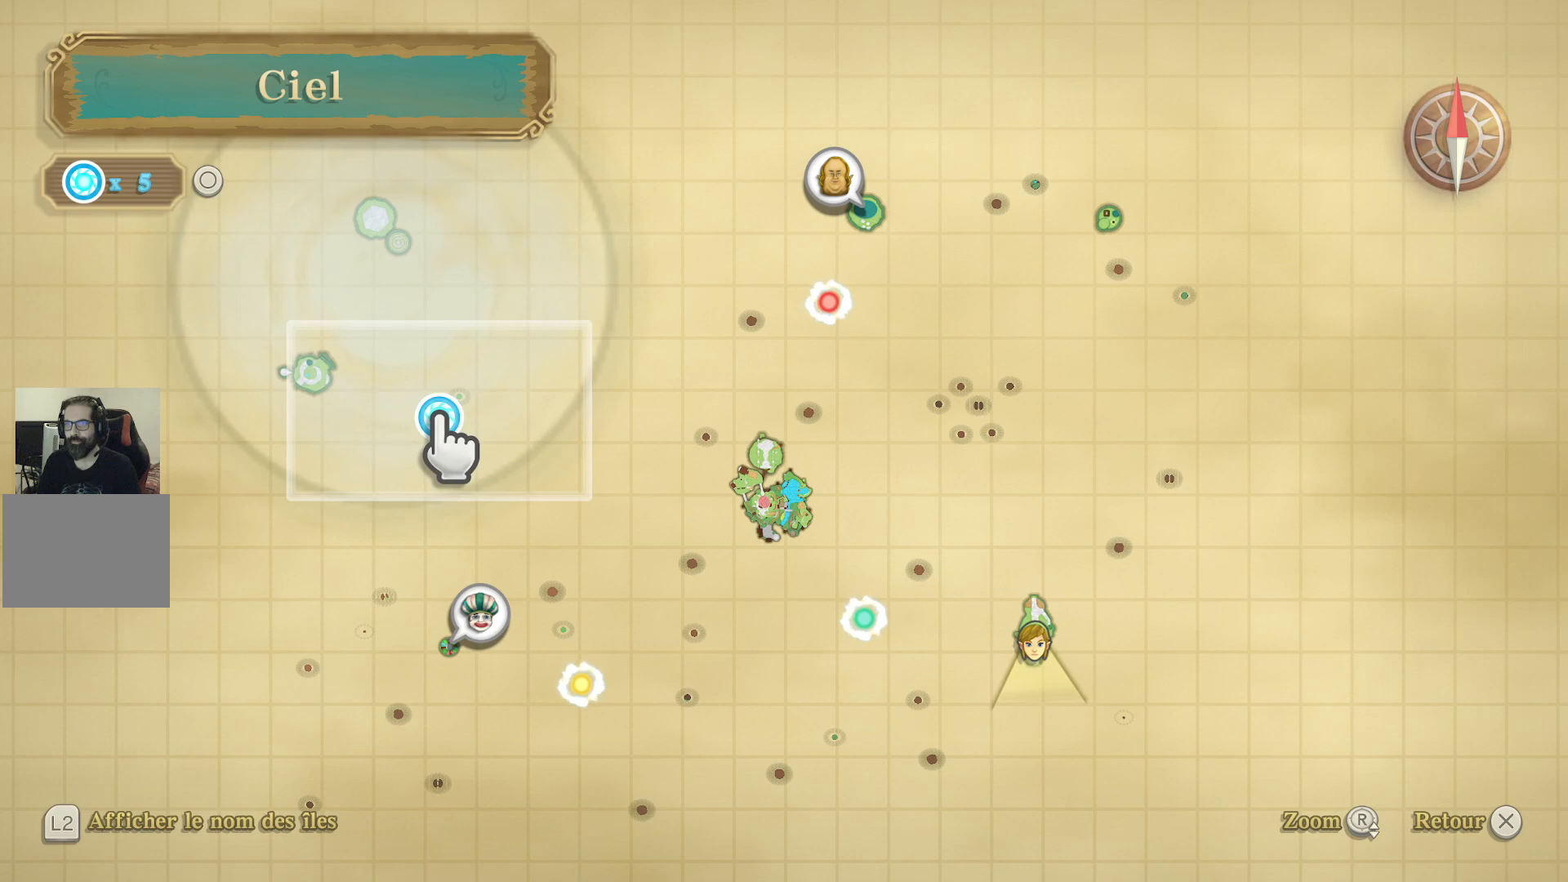
{"dt_ms": 500, "buttons": [], "left_stick": "center", "right_stick": "center", "events": []}
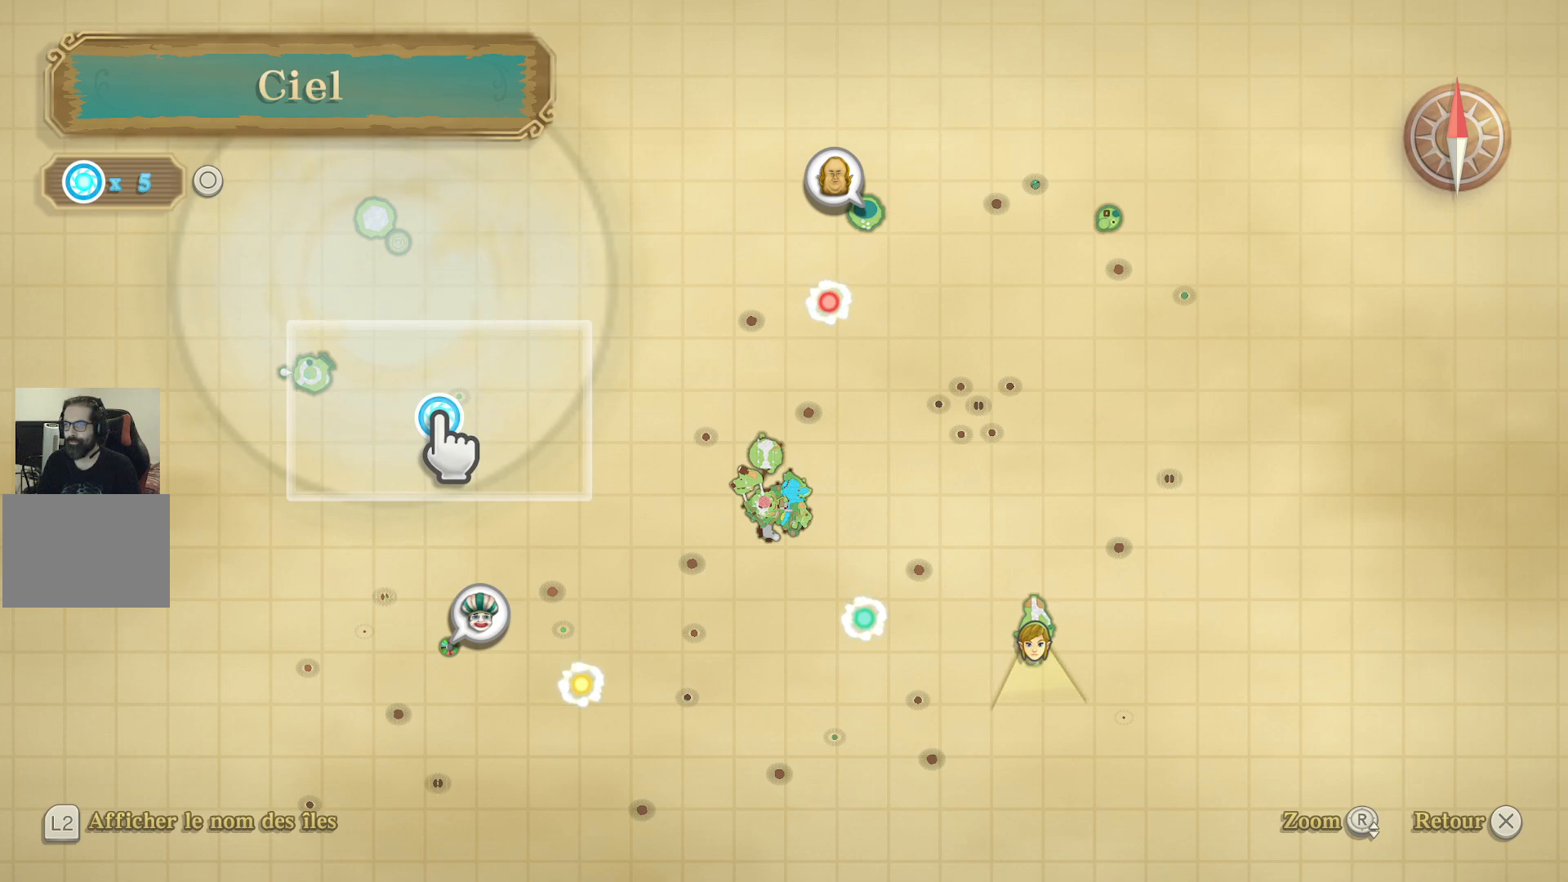
{"dt_ms": 500, "buttons": [], "left_stick": "center", "right_stick": "center", "events": []}
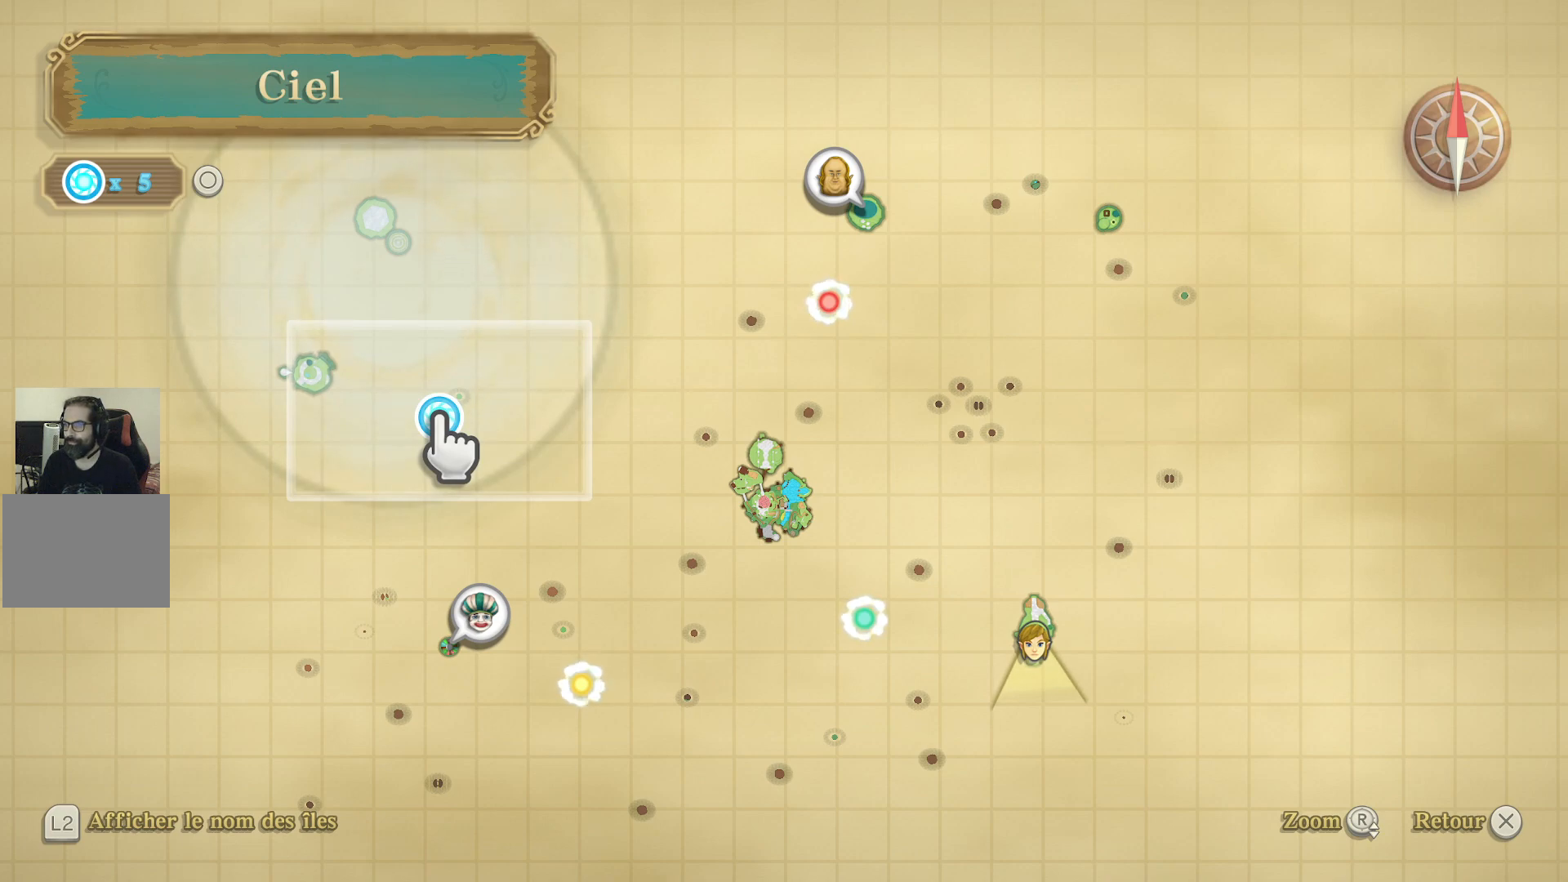
{"dt_ms": 500, "buttons": [], "left_stick": "center", "right_stick": "center", "events": []}
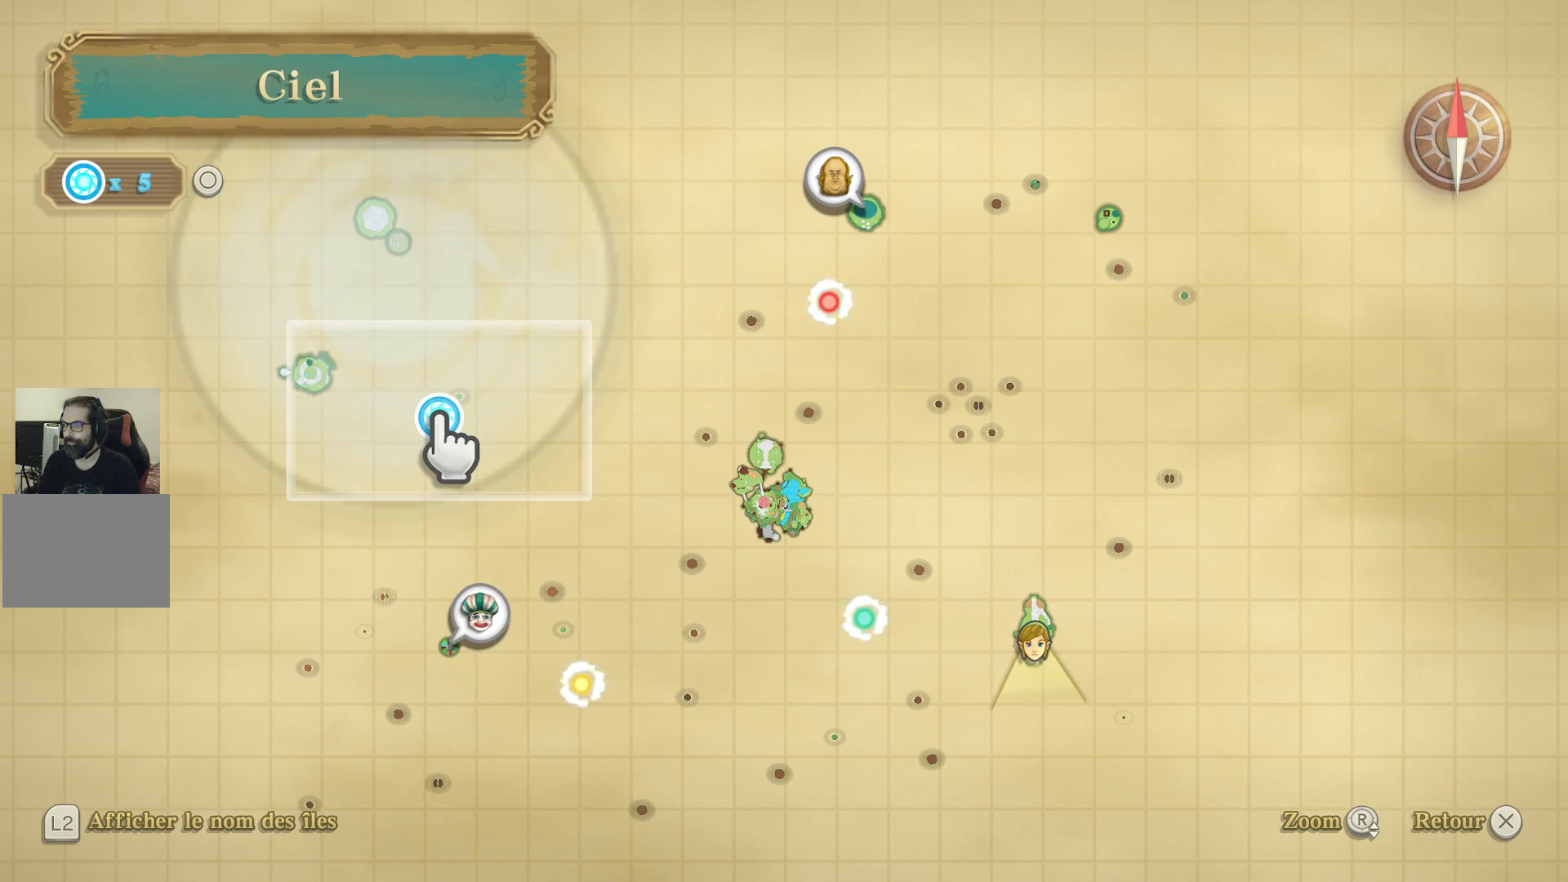
{"dt_ms": 500, "buttons": [], "left_stick": "center", "right_stick": "center", "events": []}
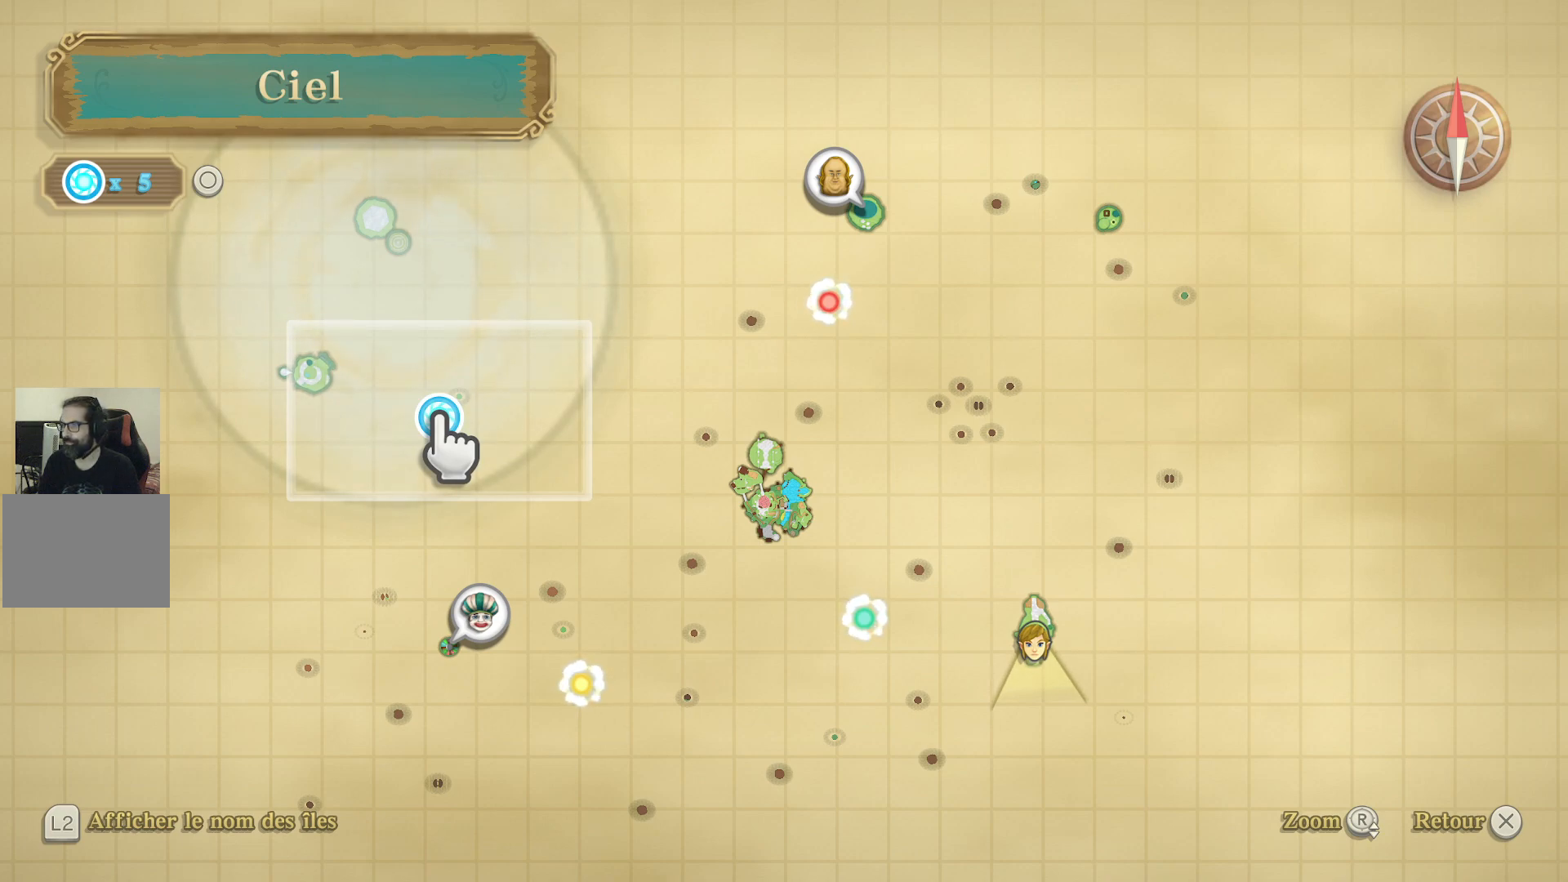
{"dt_ms": 500, "buttons": [], "left_stick": "center", "right_stick": "center", "events": []}
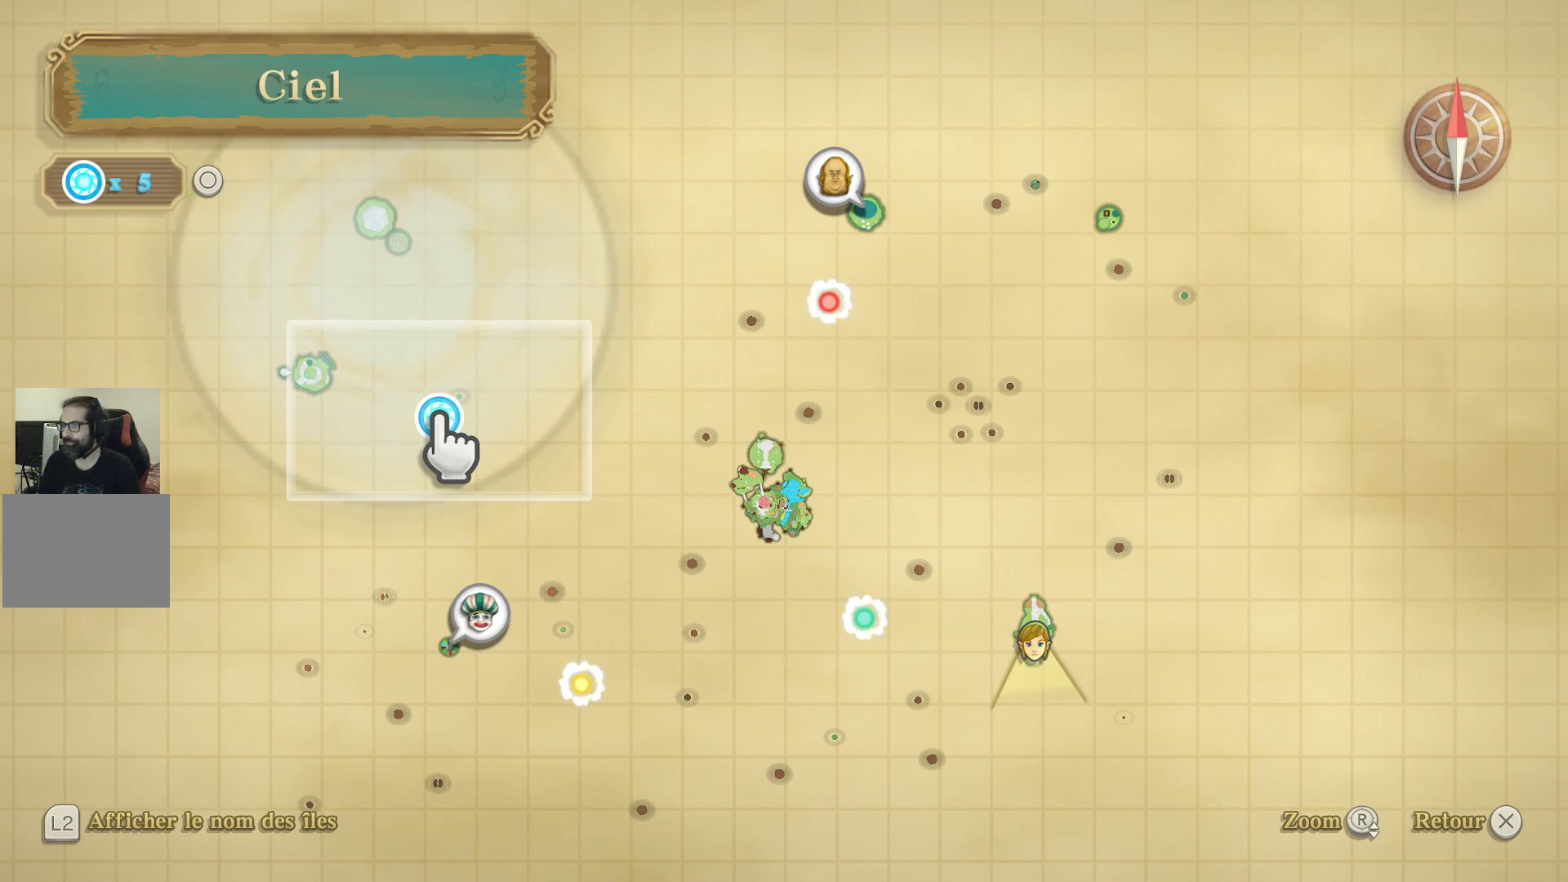
{"dt_ms": 500, "buttons": [], "left_stick": "center", "right_stick": "center", "events": []}
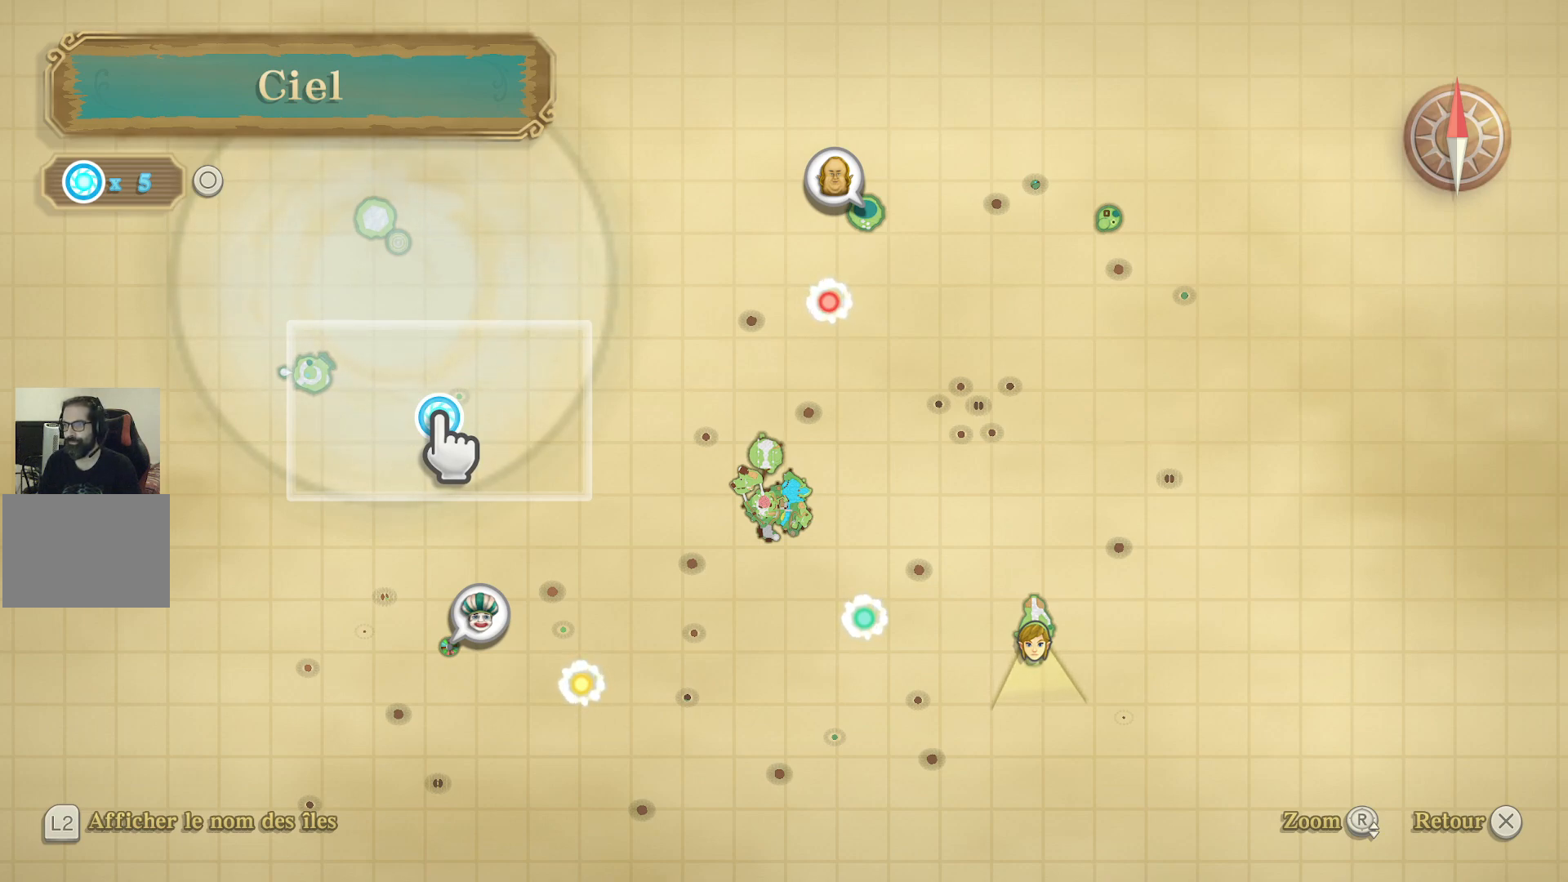
{"dt_ms": 500, "buttons": ["SELECT"], "left_stick": "center", "right_stick": "center", "events": [[483, "SELECT", "down"]]}
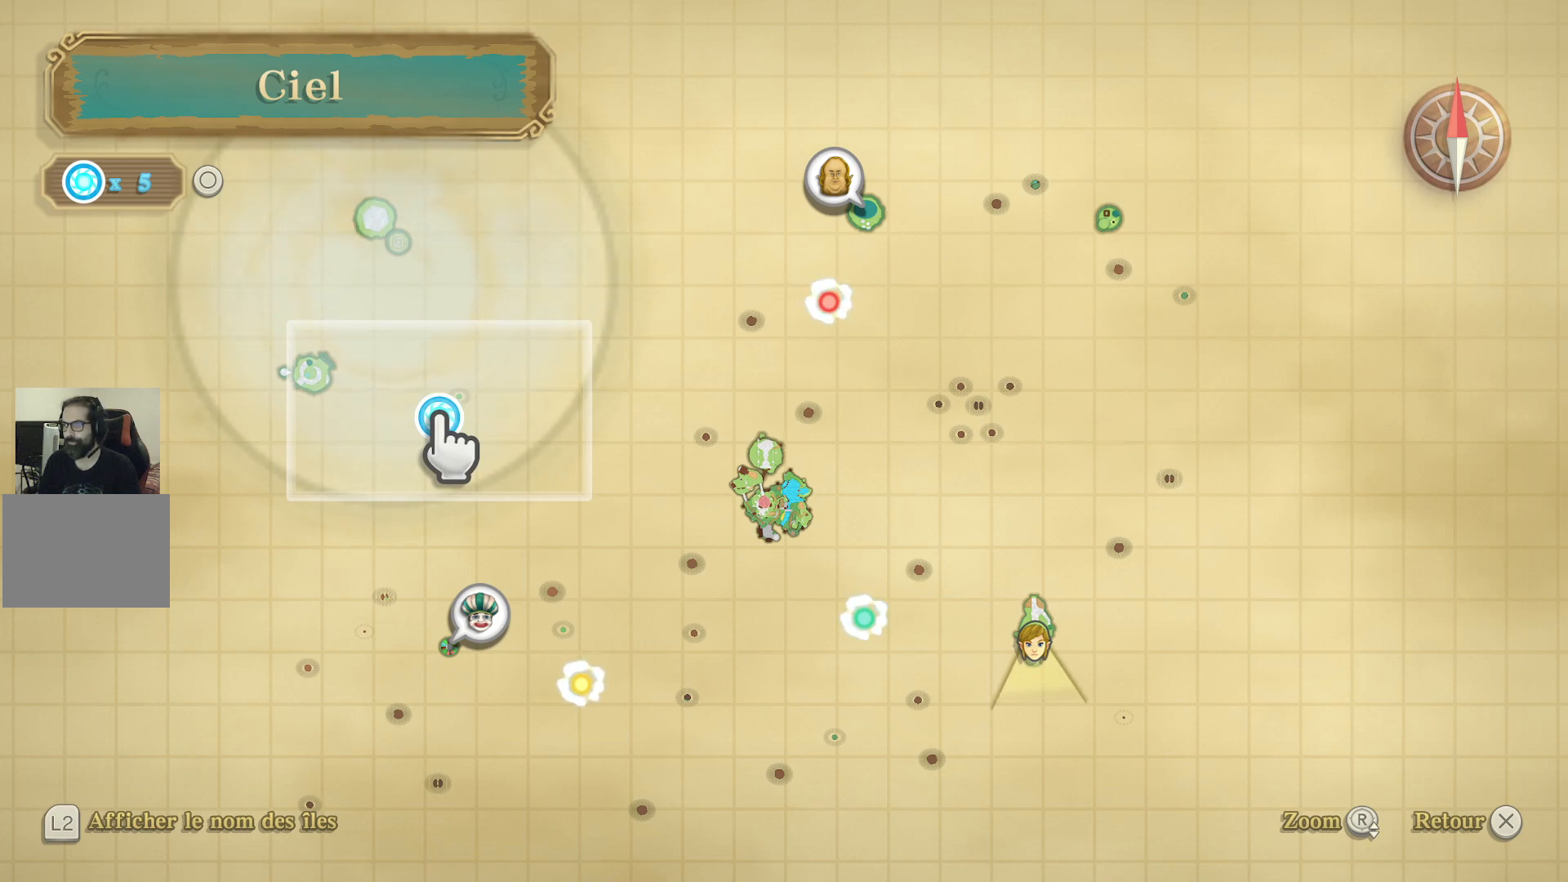
{"dt_ms": 500, "buttons": [], "left_stick": "up-right", "right_stick": "center", "events": [[150, "SELECT", "up"], [417, "left_stick", "up-right"]]}
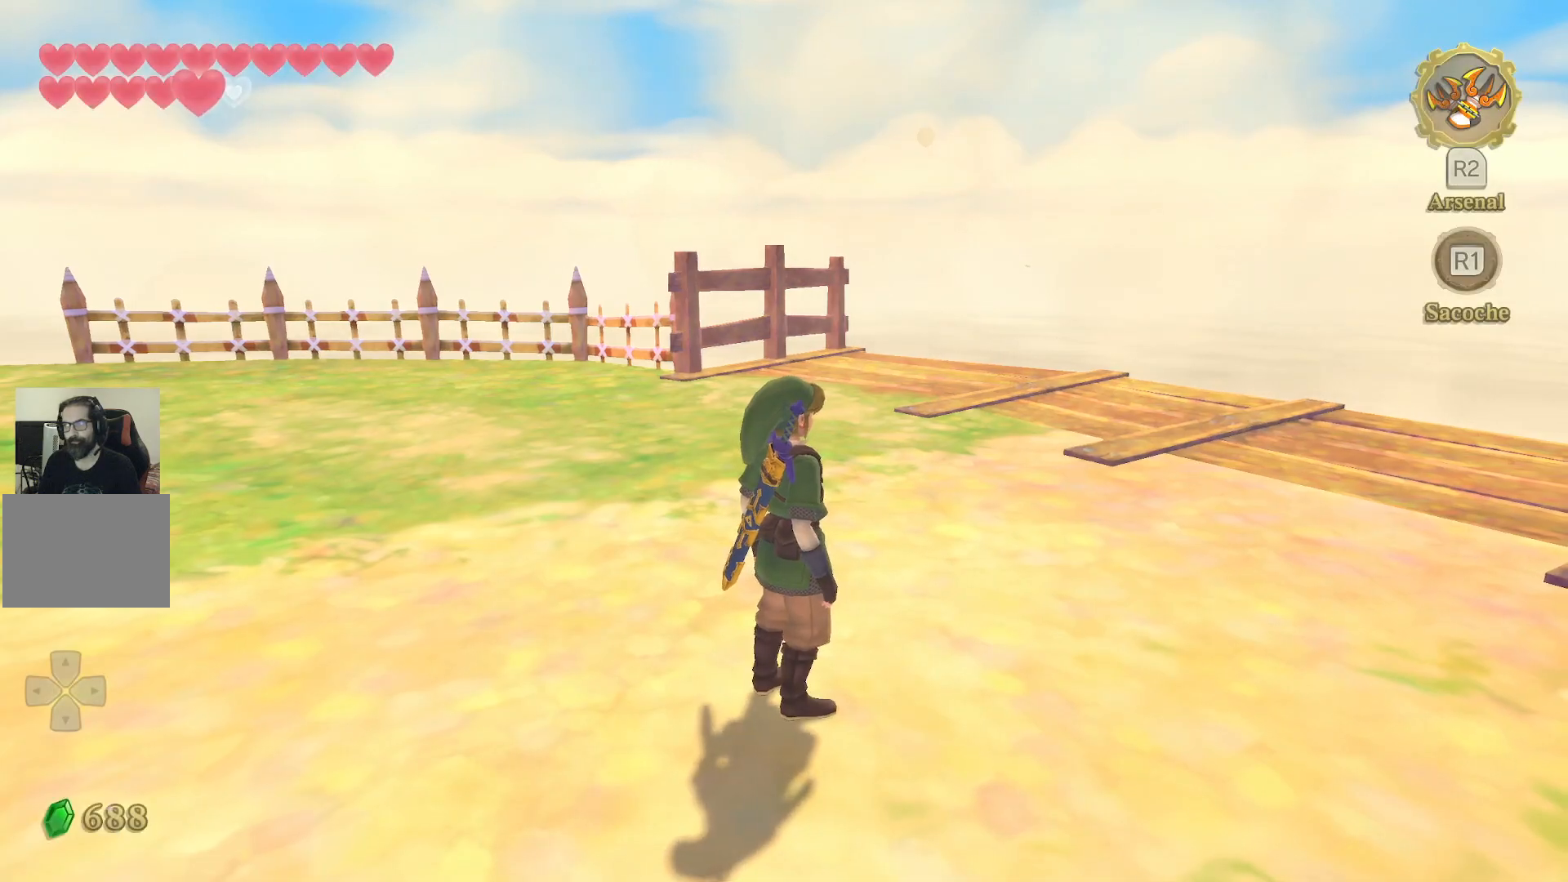
{"dt_ms": 1000, "buttons": ["CROSS"], "left_stick": "up-right", "right_stick": "center"}